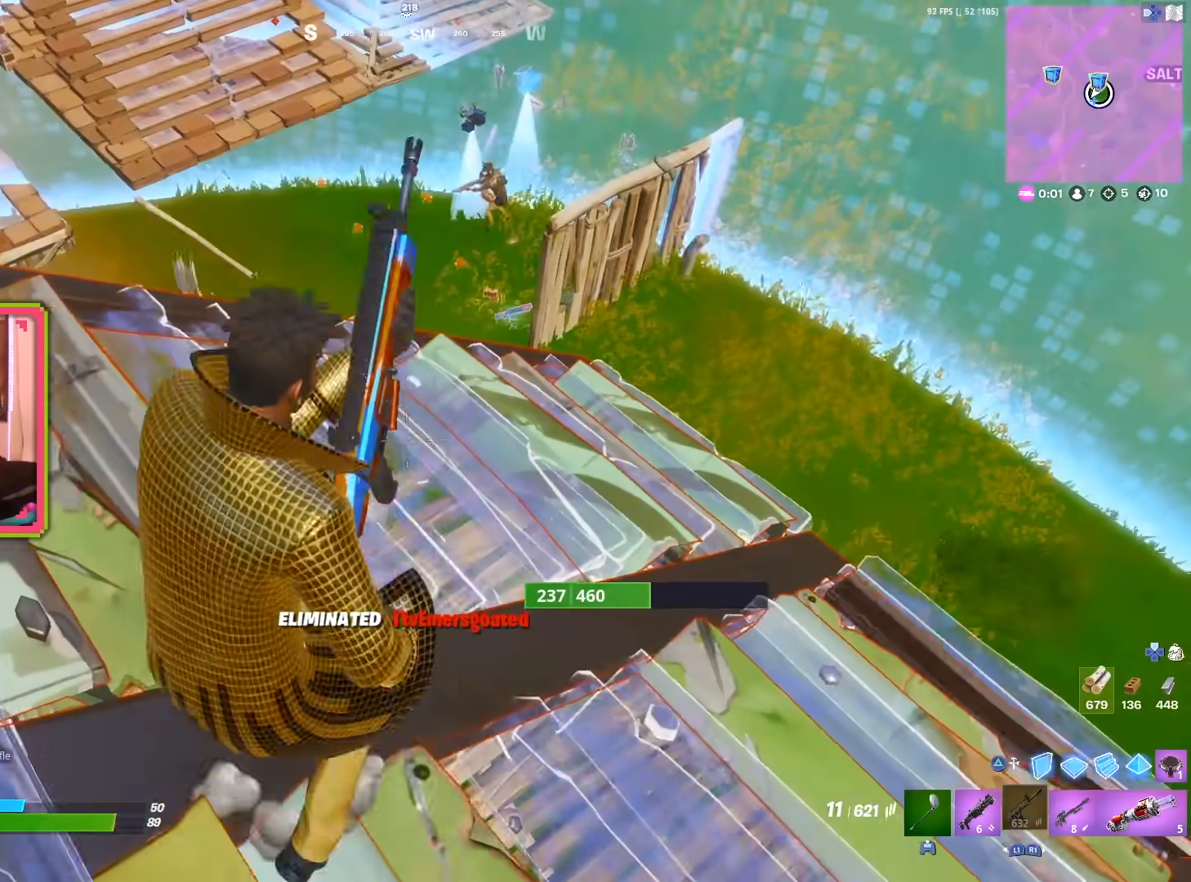
Gameplay with a controller (PlayStation layout); each line is a JSON object with the inputs held at the frame after it. "events" lists button and stick changes between this image and that frame as [ms after this image, input, new state], when the widget could be followed in between.
{"buttons": [], "left_stick": "up-right", "right_stick": "center", "events": [[400, "R3", "down"], [500, "R3", "up"]]}
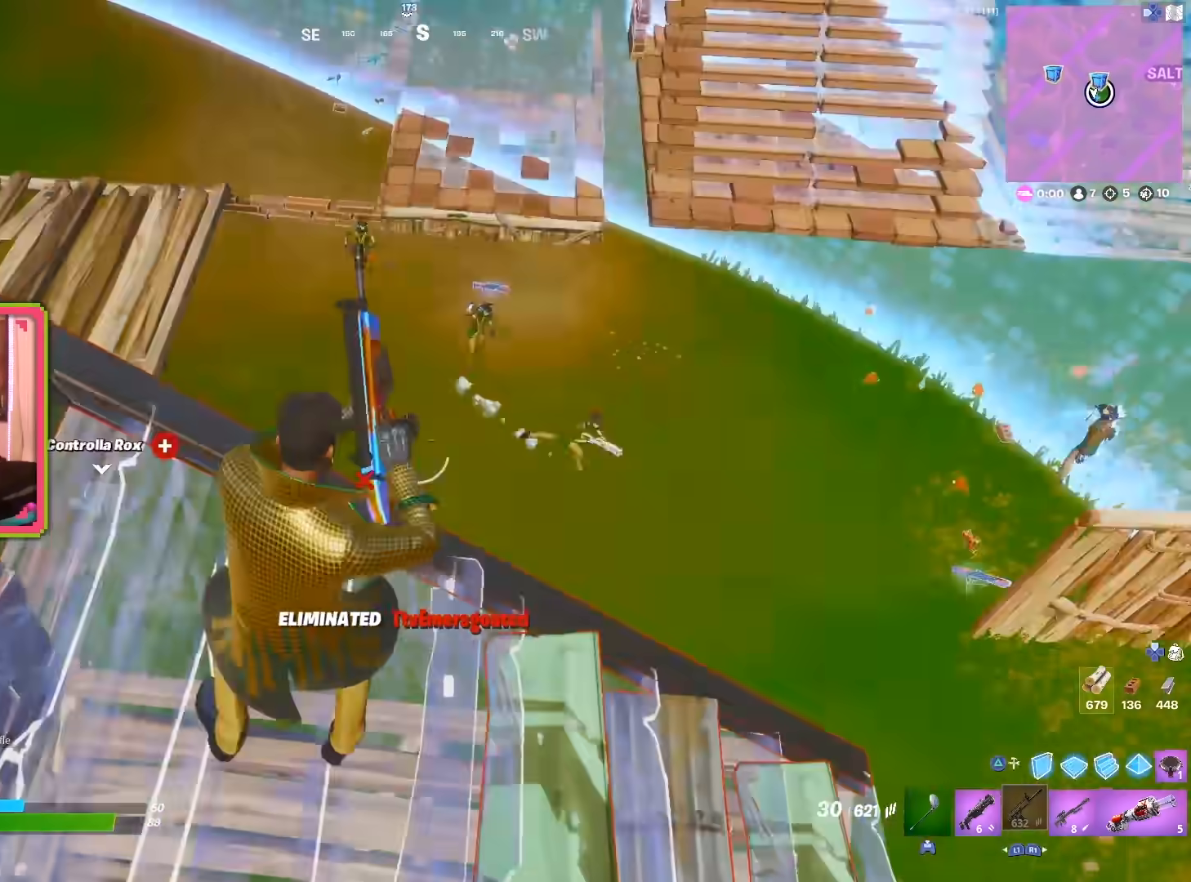
{"buttons": [], "left_stick": "up", "right_stick": "center", "events": [[50, "right_stick", "right"], [133, "right_stick", "center"], [267, "left_stick", "center"], [483, "left_stick", "up"]]}
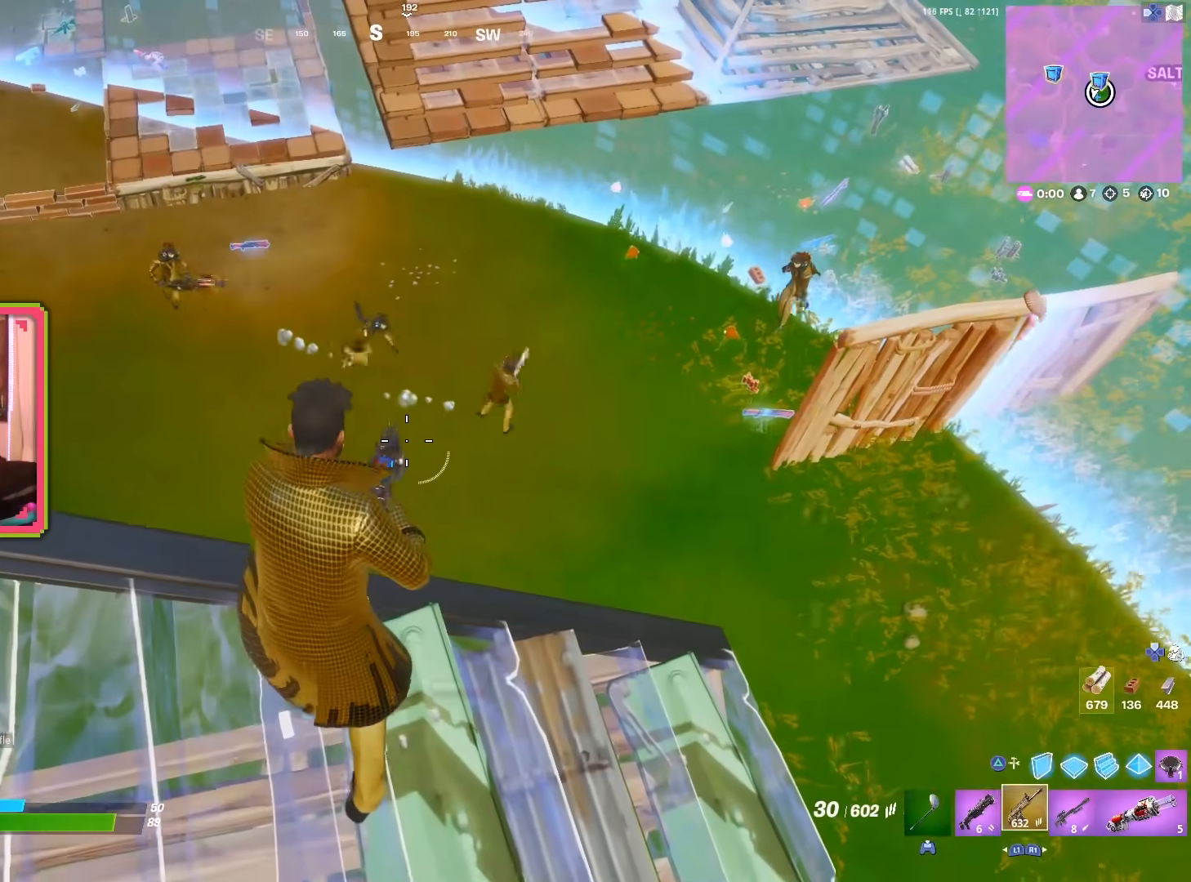
{"buttons": [], "left_stick": "up", "right_stick": "center", "events": [[17, "TOUCHPAD", "down"], [83, "TOUCHPAD", "up"], [283, "R1", "down"], [400, "R1", "up"]]}
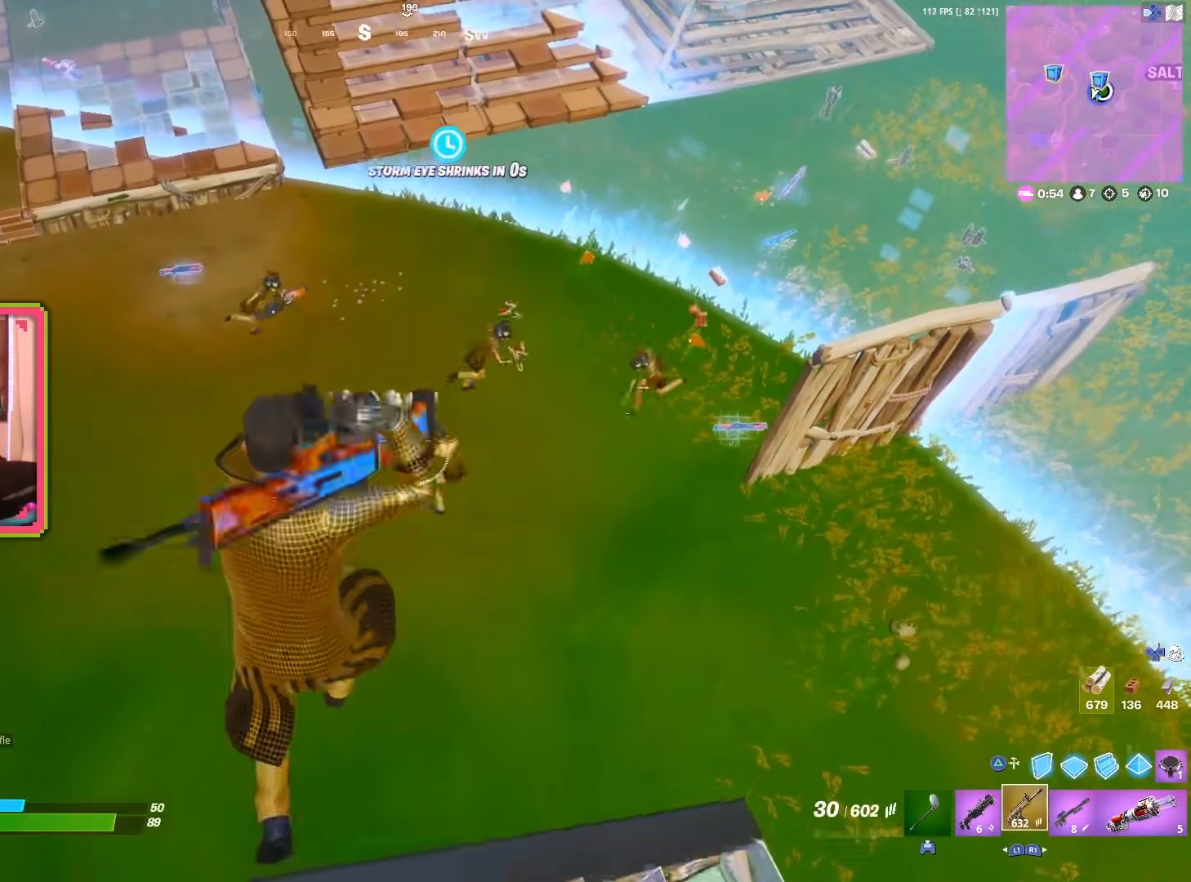
{"buttons": [], "left_stick": "up-left", "right_stick": "up", "events": [[250, "left_stick", "up-left"], [500, "right_stick", "up"]]}
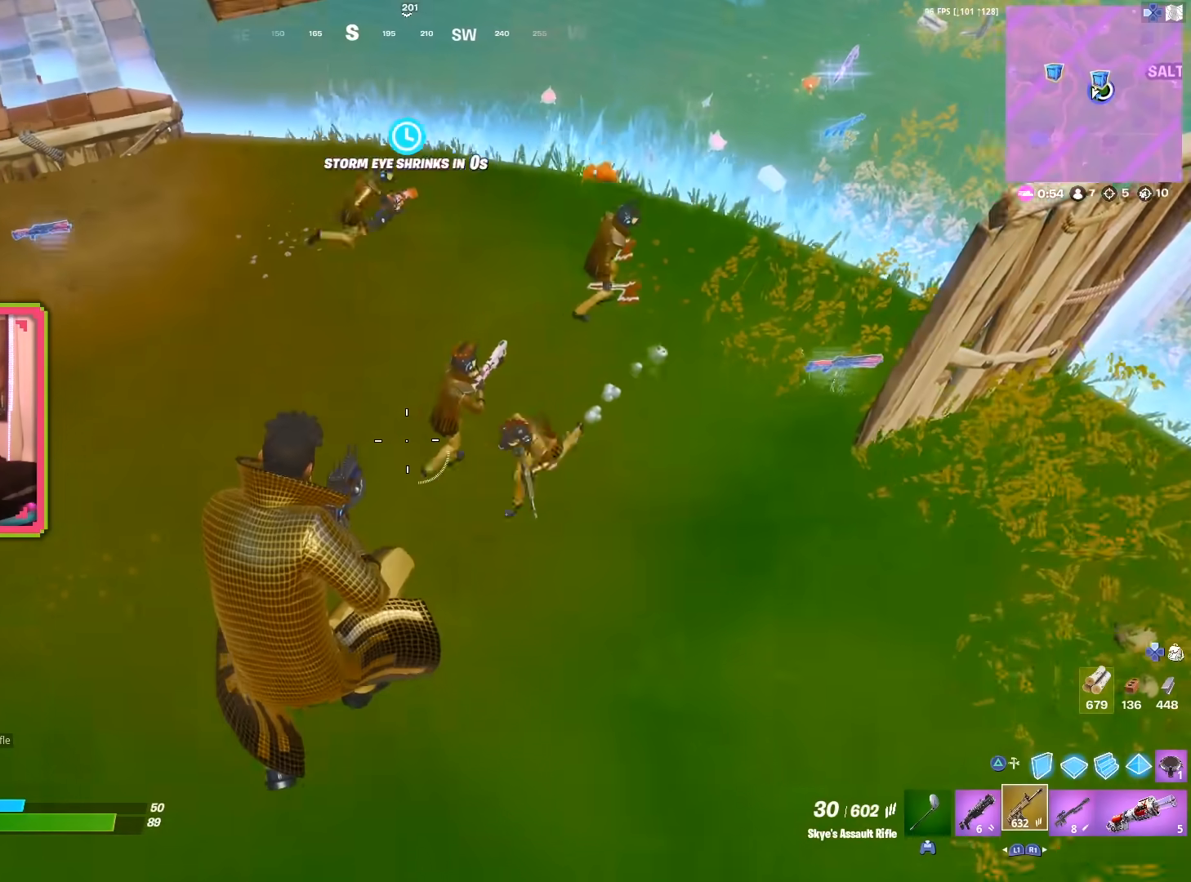
{"buttons": [], "left_stick": "center", "right_stick": "center", "events": [[117, "left_stick", "up"], [317, "left_stick", "center"], [317, "right_stick", "center"]]}
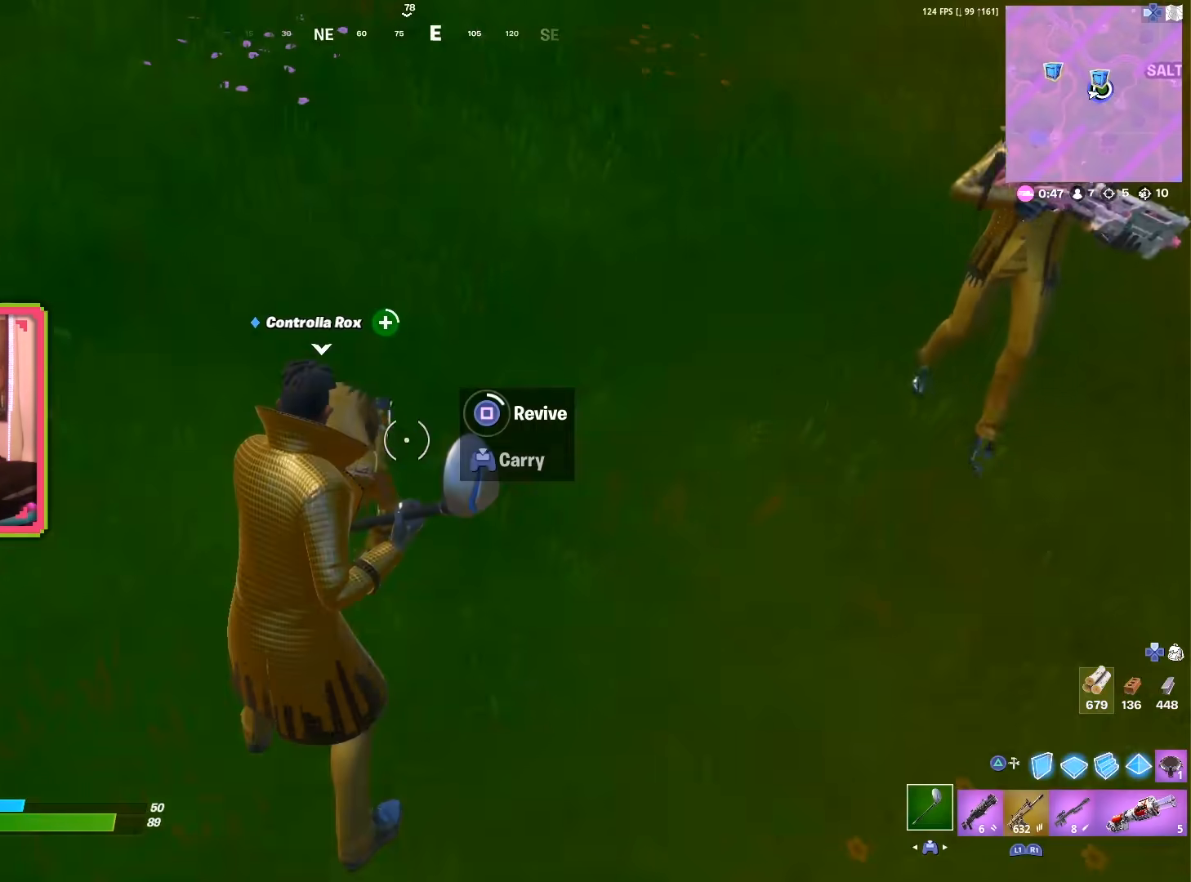
{"buttons": [], "left_stick": "center", "right_stick": "center", "events": []}
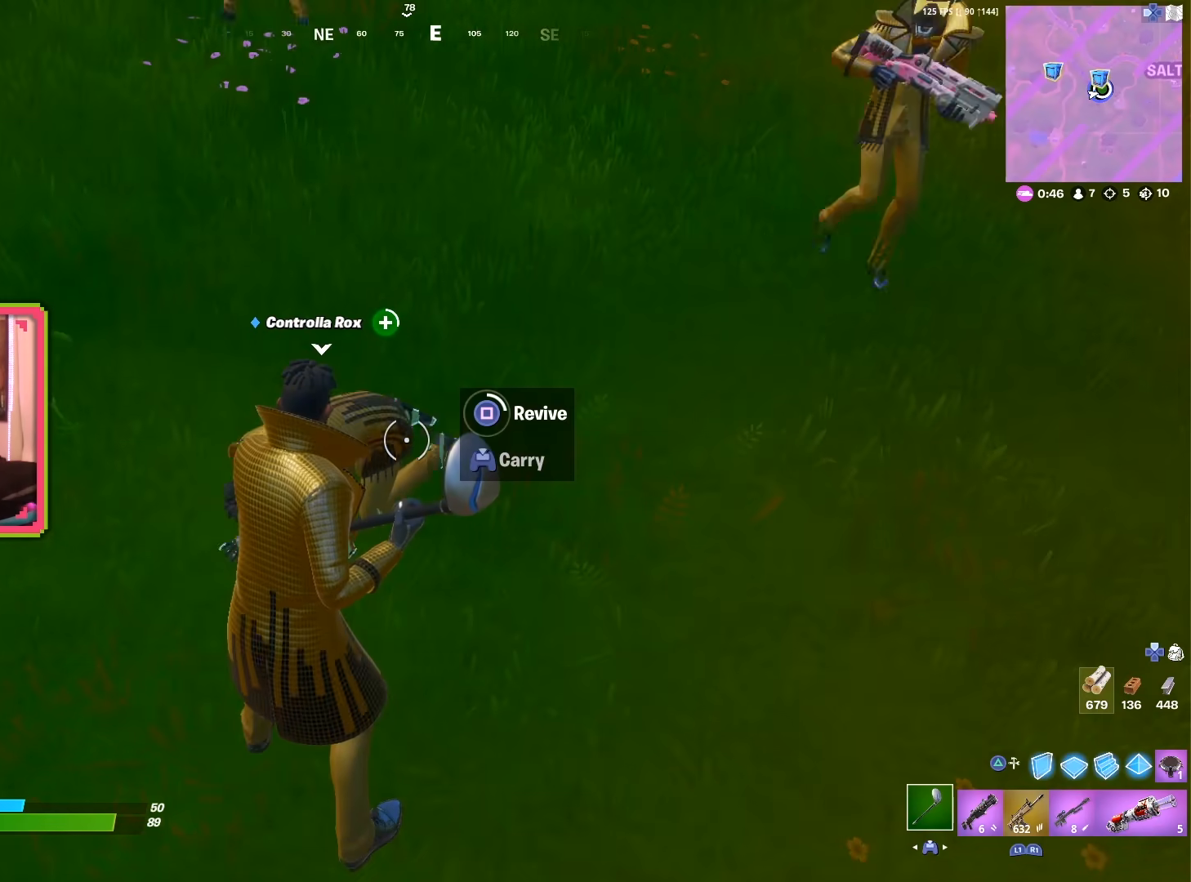
{"buttons": [], "left_stick": "center", "right_stick": "center", "events": []}
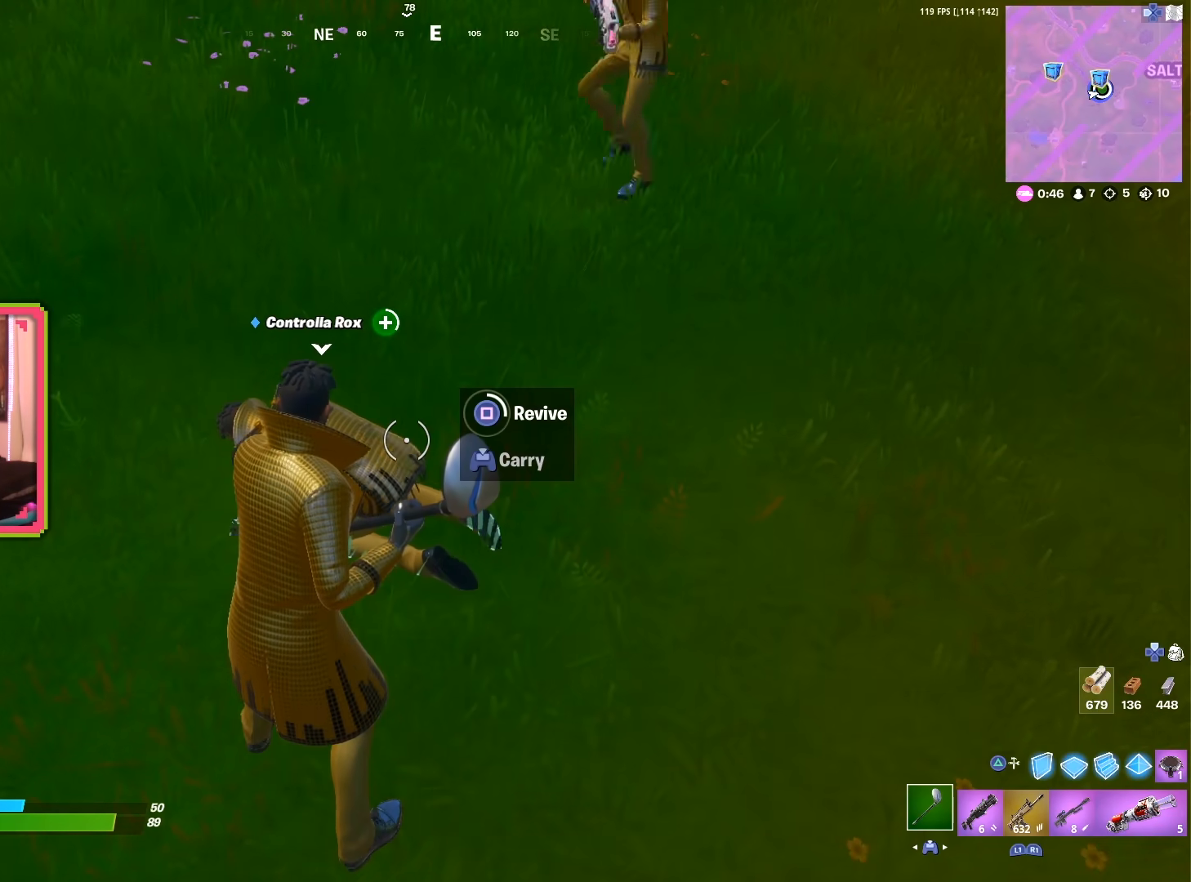
{"buttons": ["L1"], "left_stick": "up-right", "right_stick": "center", "events": [[450, "left_stick", "up-right"], [500, "L1", "down"]]}
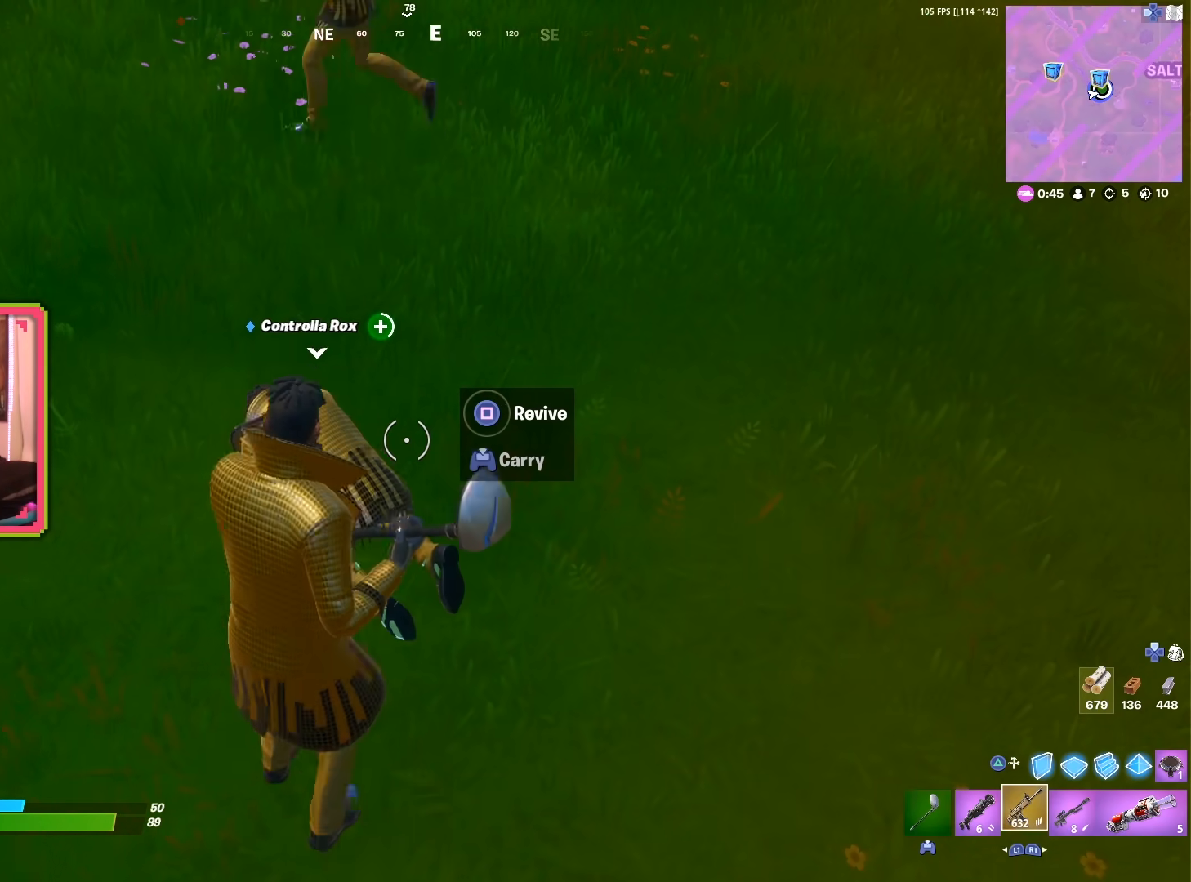
{"buttons": ["L2"], "left_stick": "down-right", "right_stick": "right", "events": [[67, "right_stick", "left"], [117, "L1", "up"], [167, "TRIANGLE", "down"], [200, "right_stick", "up-left"], [217, "left_stick", "down-right"], [283, "L2", "down"], [283, "TRIANGLE", "up"], [333, "right_stick", "up"], [483, "right_stick", "right"]]}
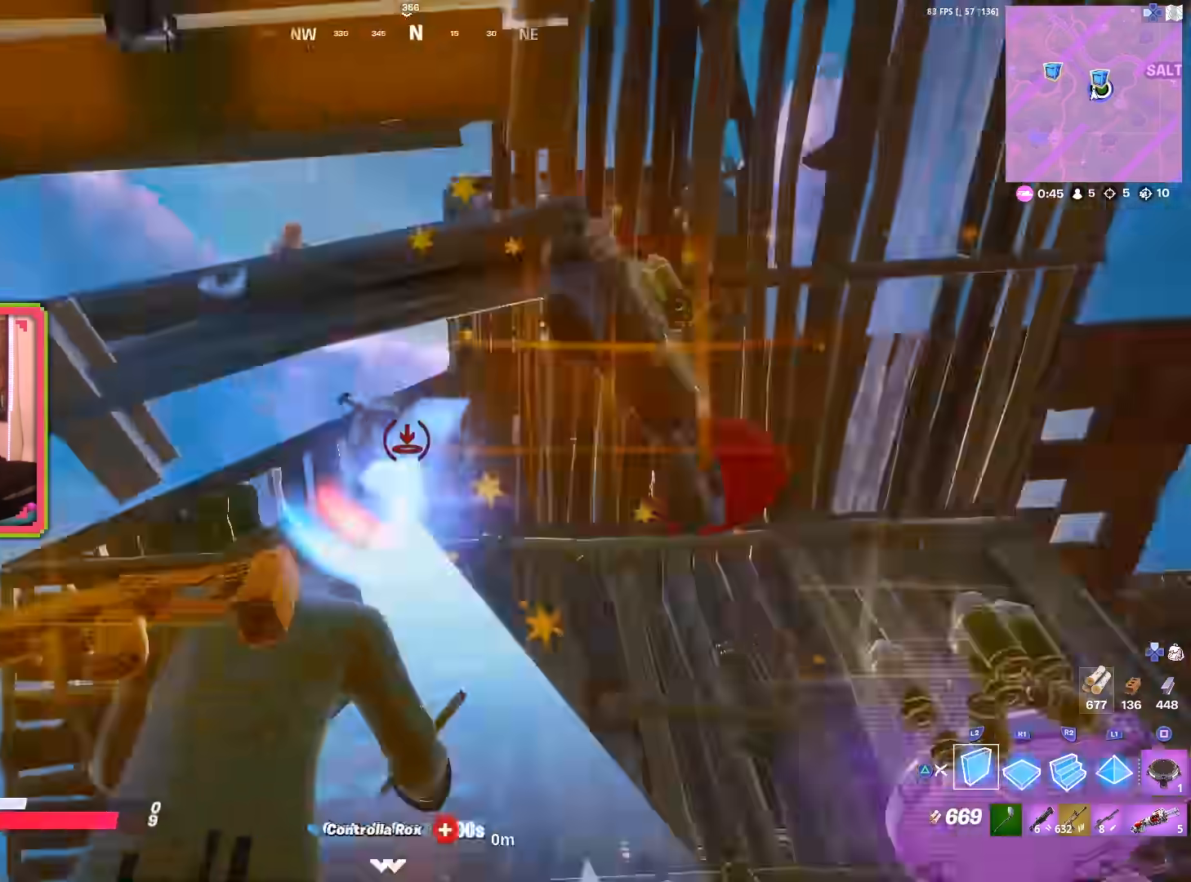
{"buttons": ["L2", "R1"], "left_stick": "down-right", "right_stick": "up", "events": [[33, "R1", "down"], [100, "right_stick", "left"], [150, "R1", "up"], [217, "right_stick", "center"], [267, "R1", "down"], [300, "right_stick", "down-right"], [417, "R1", "up"], [450, "right_stick", "up"], [500, "R1", "down"]]}
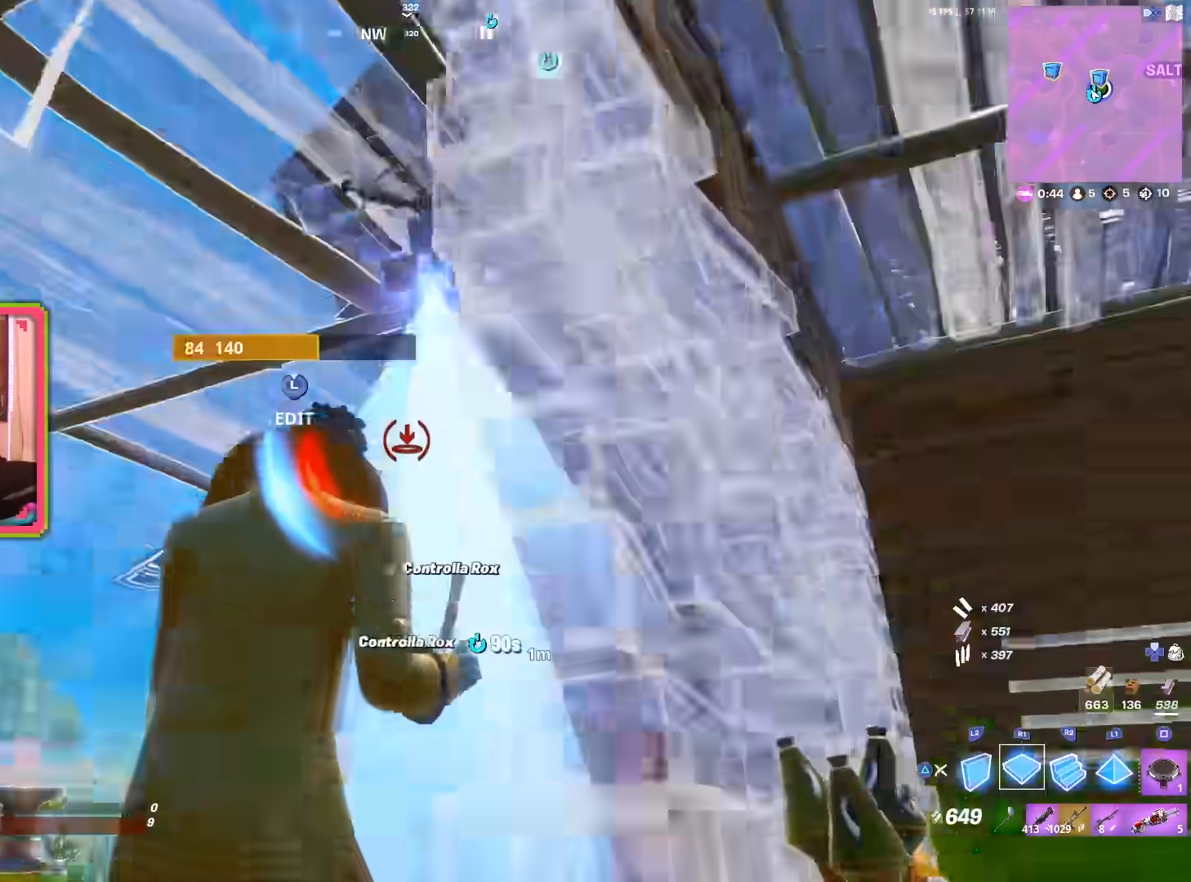
{"buttons": ["R2"], "left_stick": "up-right", "right_stick": "down-right", "events": [[17, "L2", "up"], [33, "right_stick", "right"], [100, "R1", "up"], [150, "left_stick", "up-right"], [200, "L2", "down"], [217, "right_stick", "center"], [250, "R1", "down"], [367, "L2", "up"], [367, "R1", "up"], [367, "right_stick", "right"], [433, "right_stick", "down-right"], [467, "R2", "down"]]}
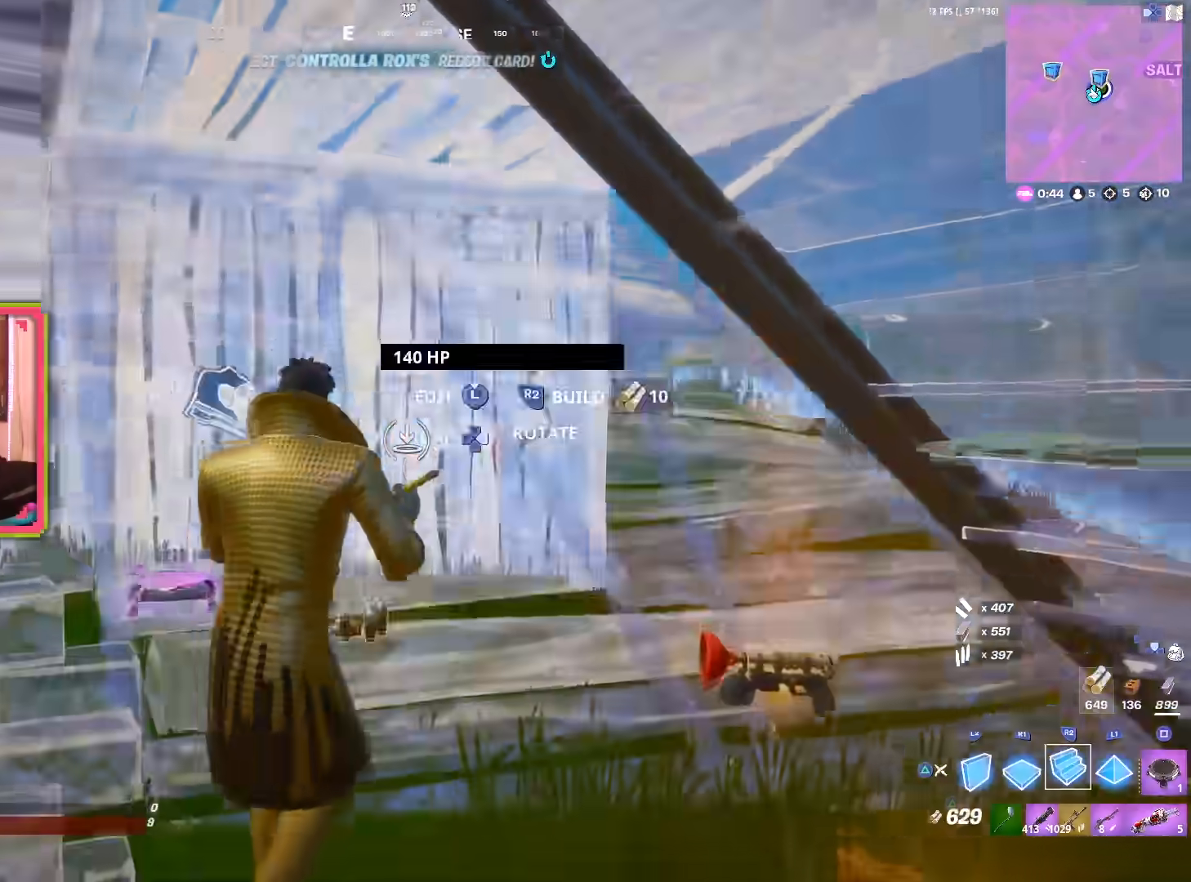
{"buttons": ["L3"], "left_stick": "up", "right_stick": "center", "events": [[50, "left_stick", "up"], [67, "right_stick", "up"], [150, "right_stick", "up-left"], [233, "R2", "up"], [233, "right_stick", "up"], [333, "L3", "down"], [383, "R2", "down"], [383, "right_stick", "down"], [500, "R2", "up"], [500, "right_stick", "center"]]}
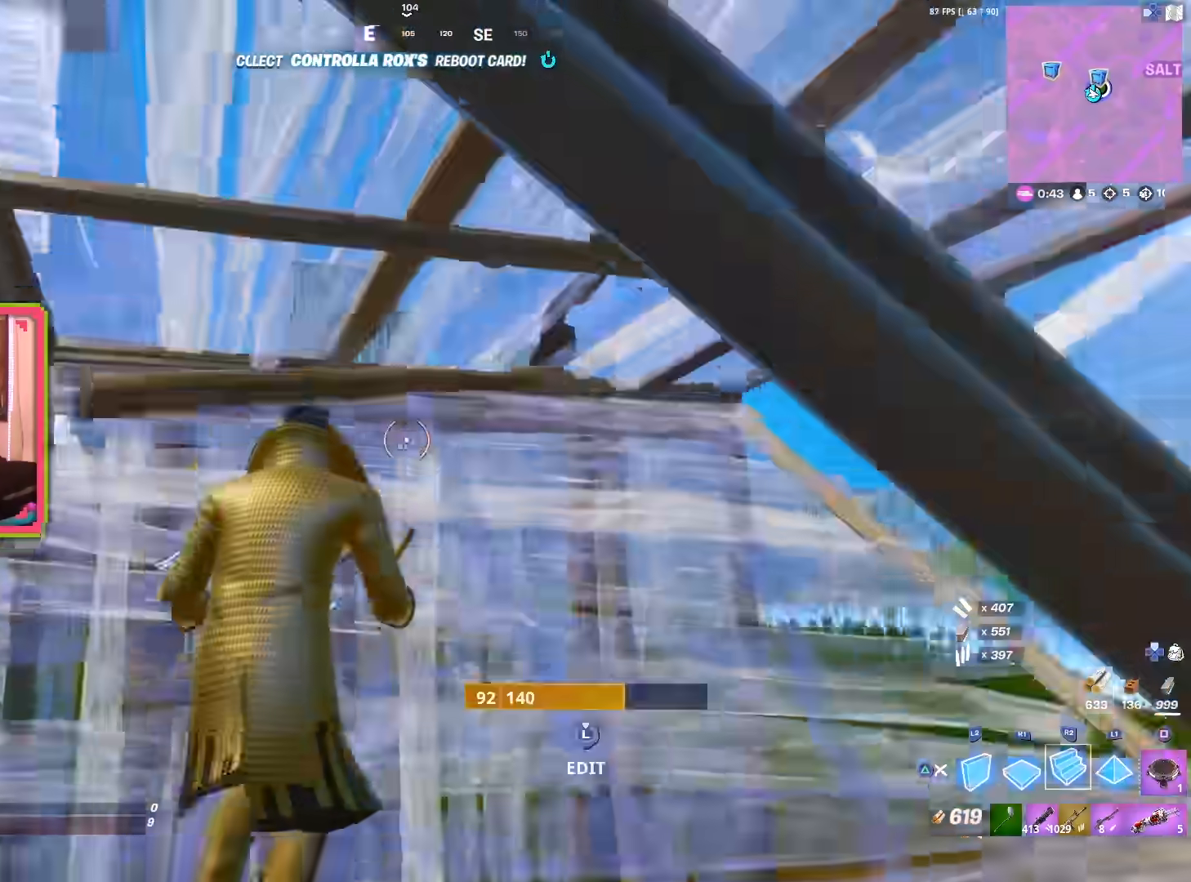
{"buttons": ["R2"], "left_stick": "up", "right_stick": "center", "events": [[17, "L3", "up"], [17, "right_stick", "down"], [33, "right_stick", "up"], [133, "right_stick", "center"], [167, "R2", "down"]]}
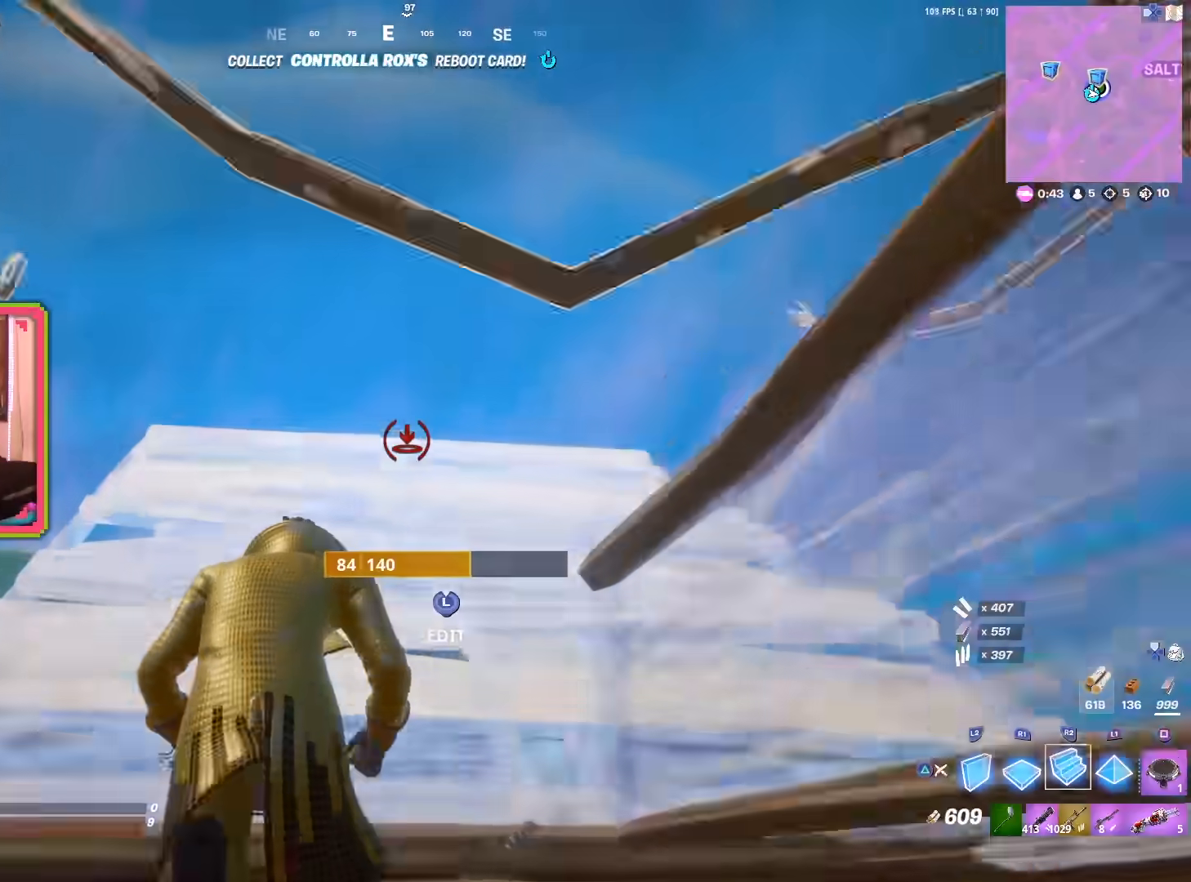
{"buttons": [], "left_stick": "down-right", "right_stick": "down-left", "events": [[50, "R2", "up"], [100, "right_stick", "down-left"], [167, "right_stick", "down"], [233, "left_stick", "up-right"], [283, "right_stick", "center"], [333, "R3", "down"], [383, "right_stick", "down-left"], [450, "R3", "up"], [450, "left_stick", "down-right"]]}
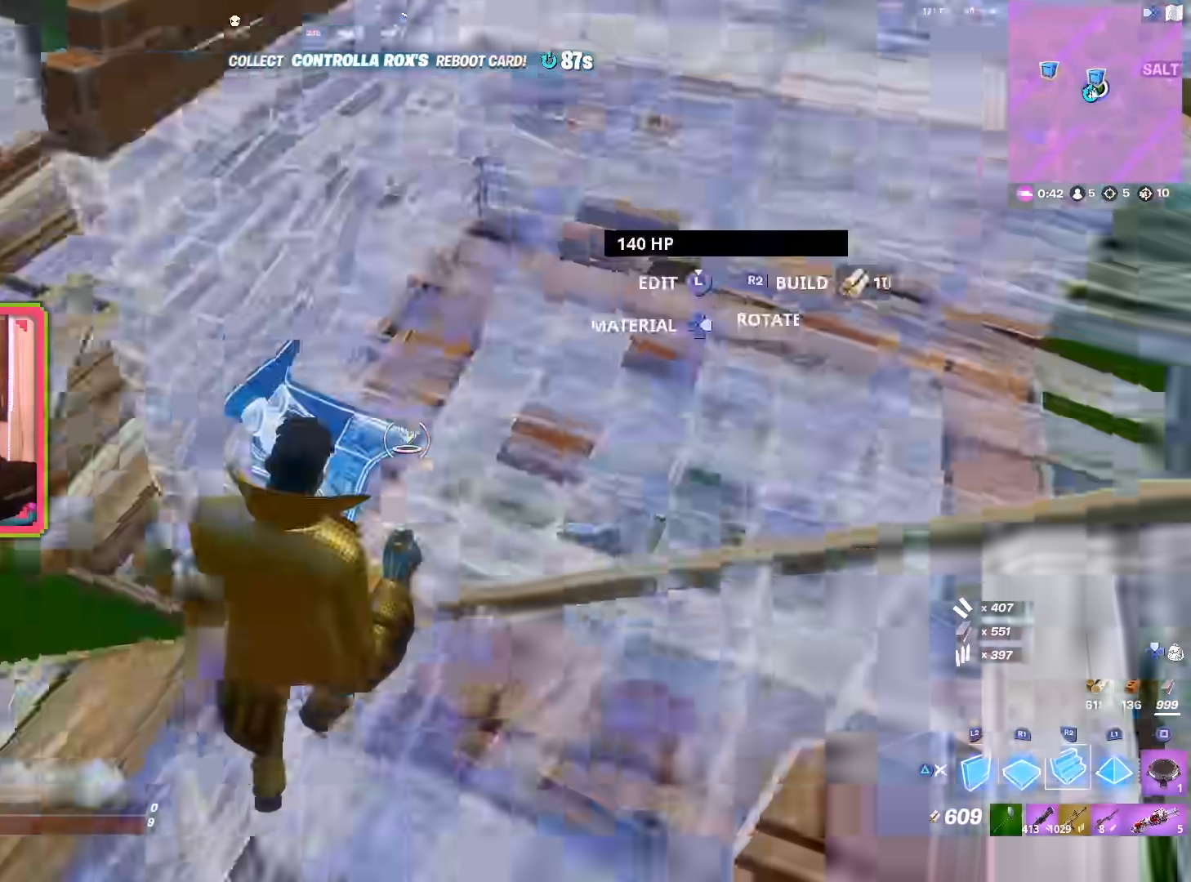
{"buttons": ["L2", "R3"], "left_stick": "down-left", "right_stick": "center", "events": [[33, "right_stick", "up-left"], [50, "L2", "down"], [117, "left_stick", "down-left"], [200, "right_stick", "up-right"], [300, "right_stick", "down-right"], [383, "right_stick", "down-left"], [450, "R3", "down"], [450, "right_stick", "center"]]}
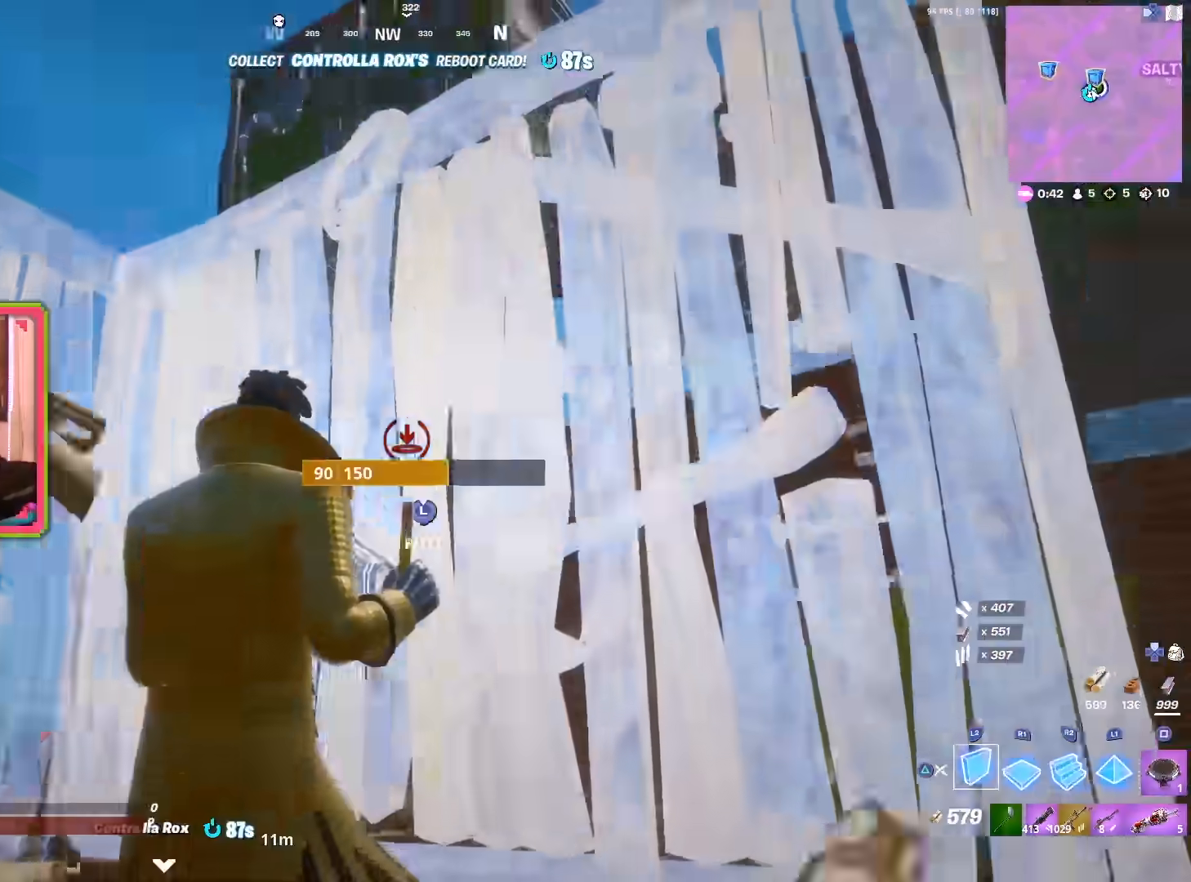
{"buttons": [], "left_stick": "center", "right_stick": "right", "events": [[17, "L2", "up"], [67, "R3", "up"], [67, "right_stick", "down-left"], [183, "left_stick", "up-left"], [200, "right_stick", "center"], [250, "R1", "down"], [283, "right_stick", "up-left"], [400, "R1", "up"], [400, "R2", "down"], [433, "R2", "up"], [433, "left_stick", "up-right"], [433, "right_stick", "right"], [500, "left_stick", "center"]]}
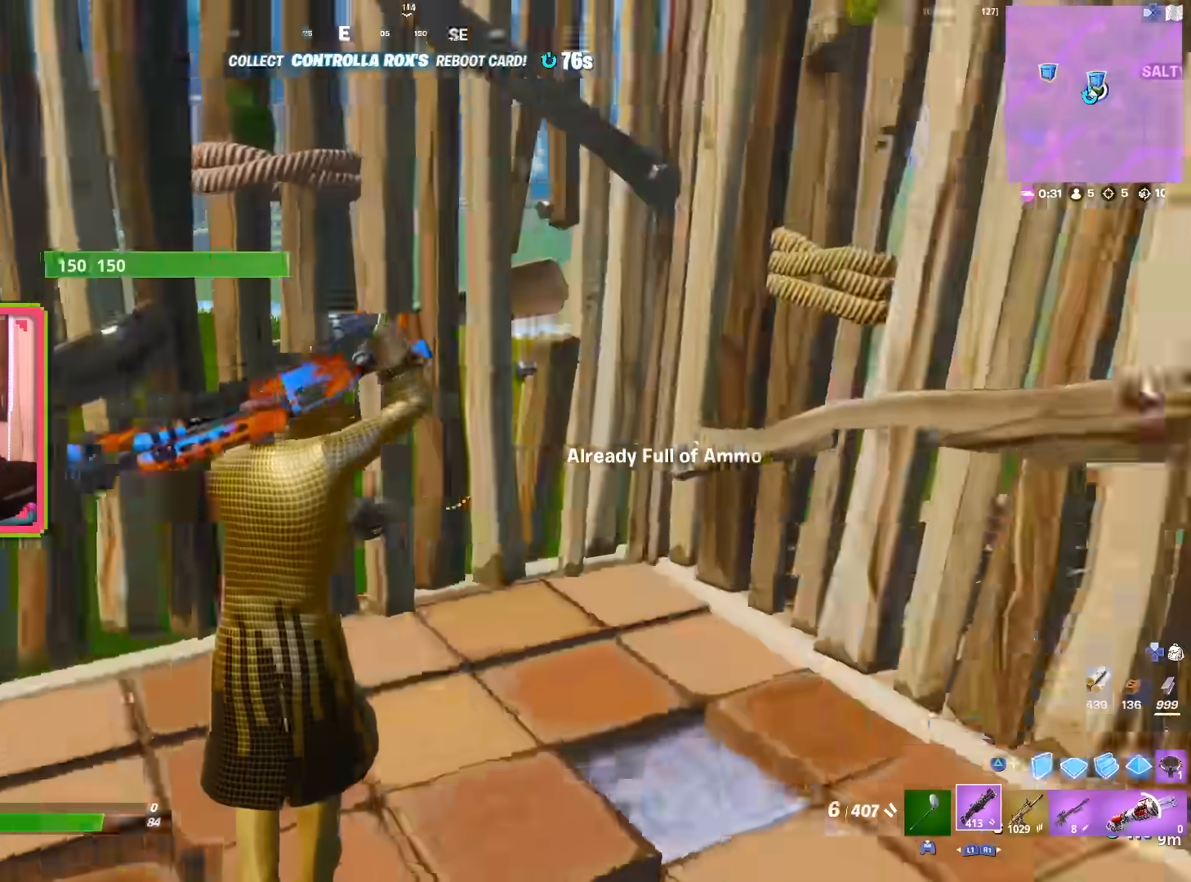
{"buttons": ["SQUARE"], "left_stick": "center", "right_stick": "center", "events": [[83, "SQUARE", "down"], [150, "SQUARE", "up"], [250, "SQUARE", "down"], [300, "right_stick", "center"], [350, "SQUARE", "up"], [433, "SQUARE", "down"]]}
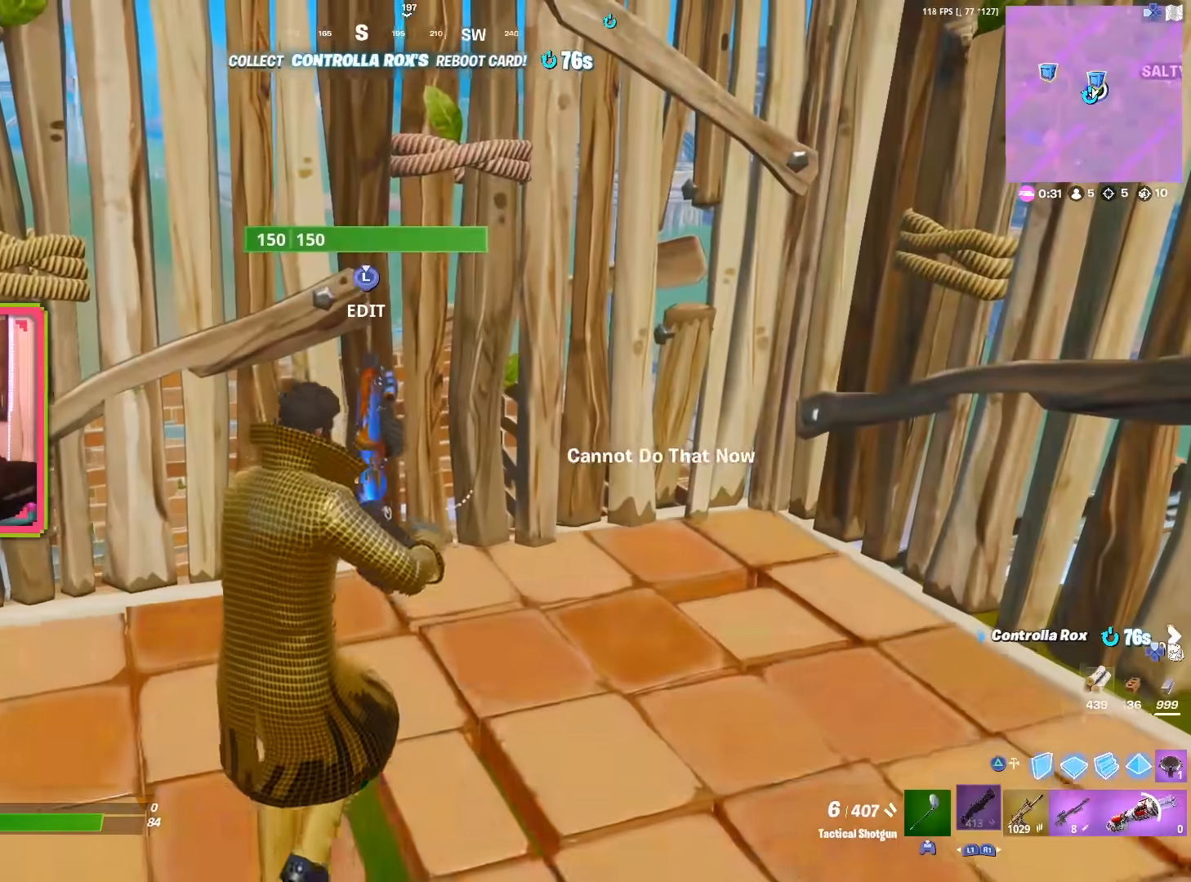
{"buttons": [], "left_stick": "center", "right_stick": "center", "events": [[50, "SQUARE", "up"], [300, "right_stick", "right"], [450, "right_stick", "center"]]}
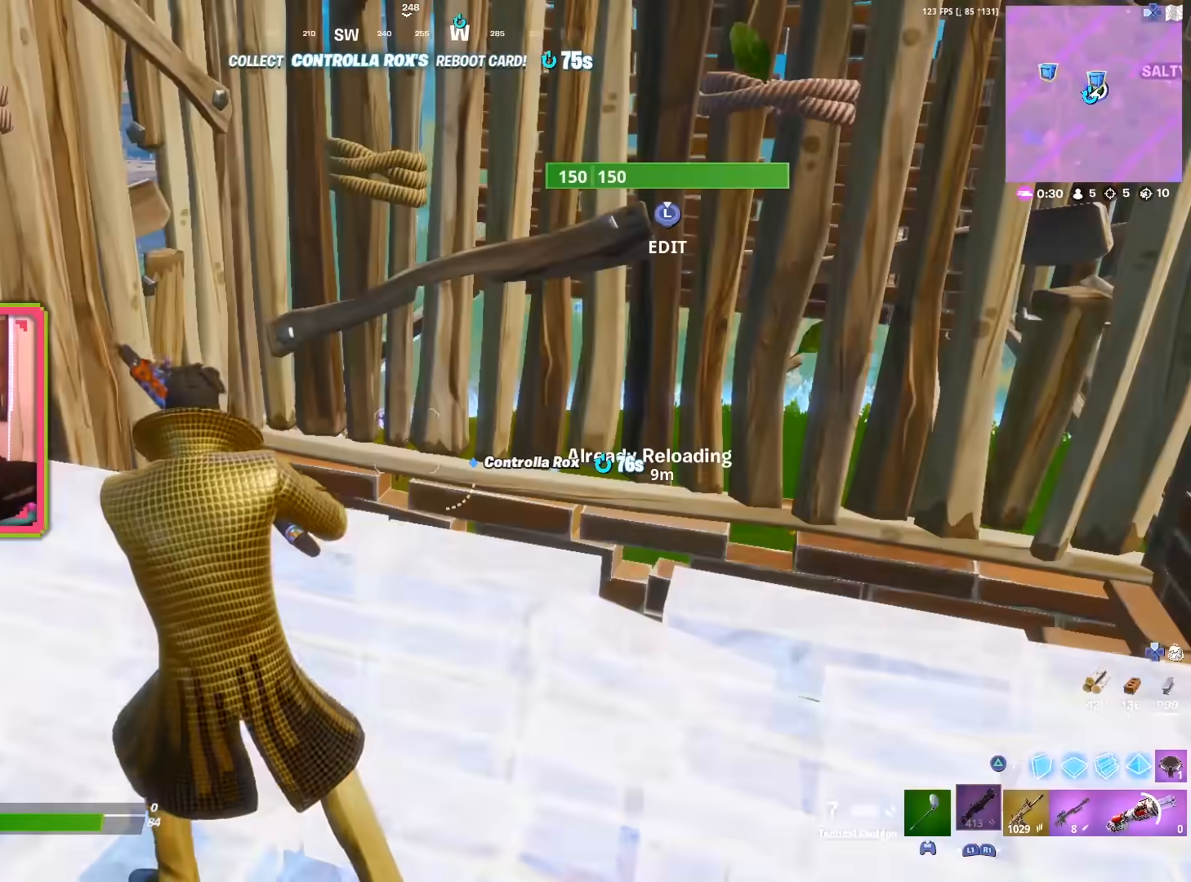
{"buttons": [], "left_stick": "down", "right_stick": "down-left", "events": [[267, "right_stick", "right"], [400, "right_stick", "down-left"], [483, "left_stick", "down"]]}
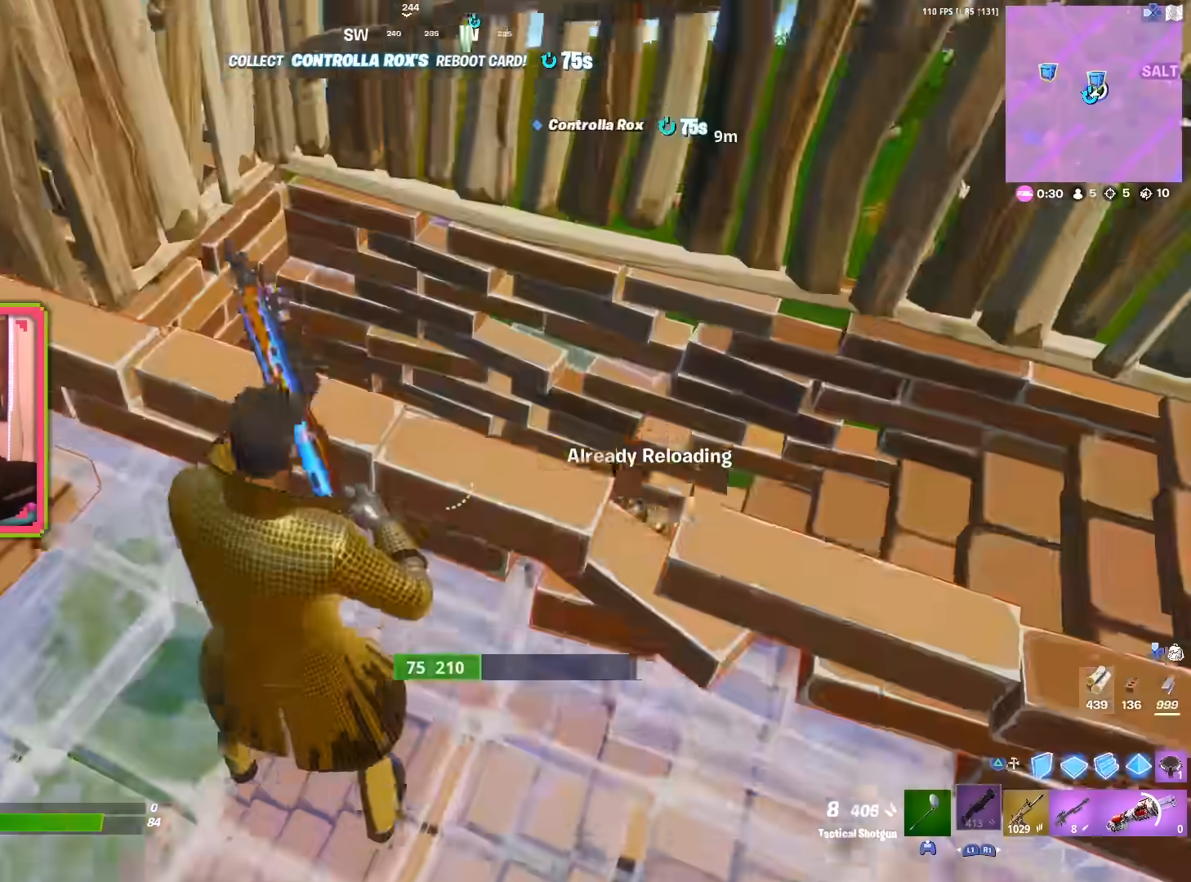
{"buttons": [], "left_stick": "down-right", "right_stick": "center", "events": [[50, "left_stick", "center"], [100, "right_stick", "center"], [217, "left_stick", "down"], [250, "right_stick", "right"], [400, "right_stick", "center"], [500, "left_stick", "down-right"]]}
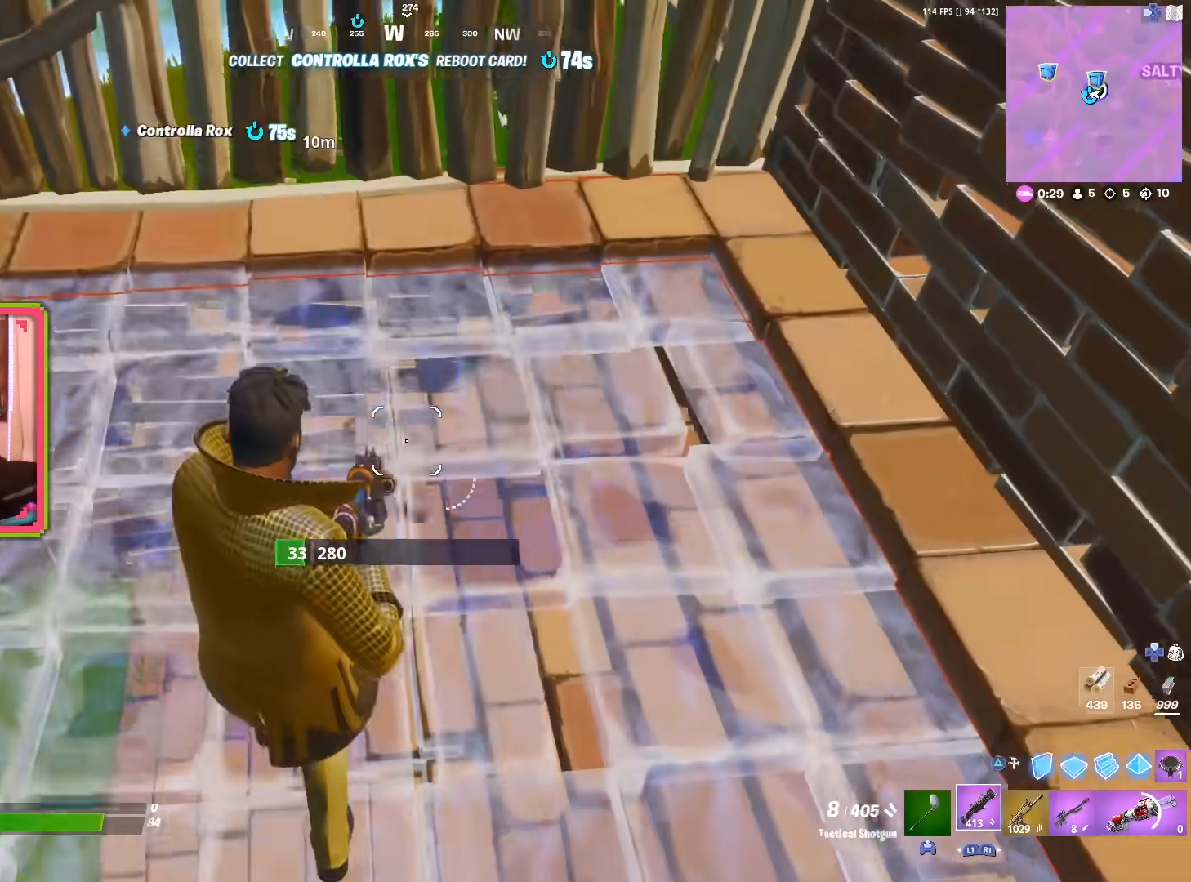
{"buttons": [], "left_stick": "up-left", "right_stick": "center", "events": [[200, "left_stick", "center"], [217, "R1", "down"], [267, "left_stick", "left"], [283, "right_stick", "up-right"], [333, "R1", "up"], [350, "left_stick", "up-left"], [350, "right_stick", "center"]]}
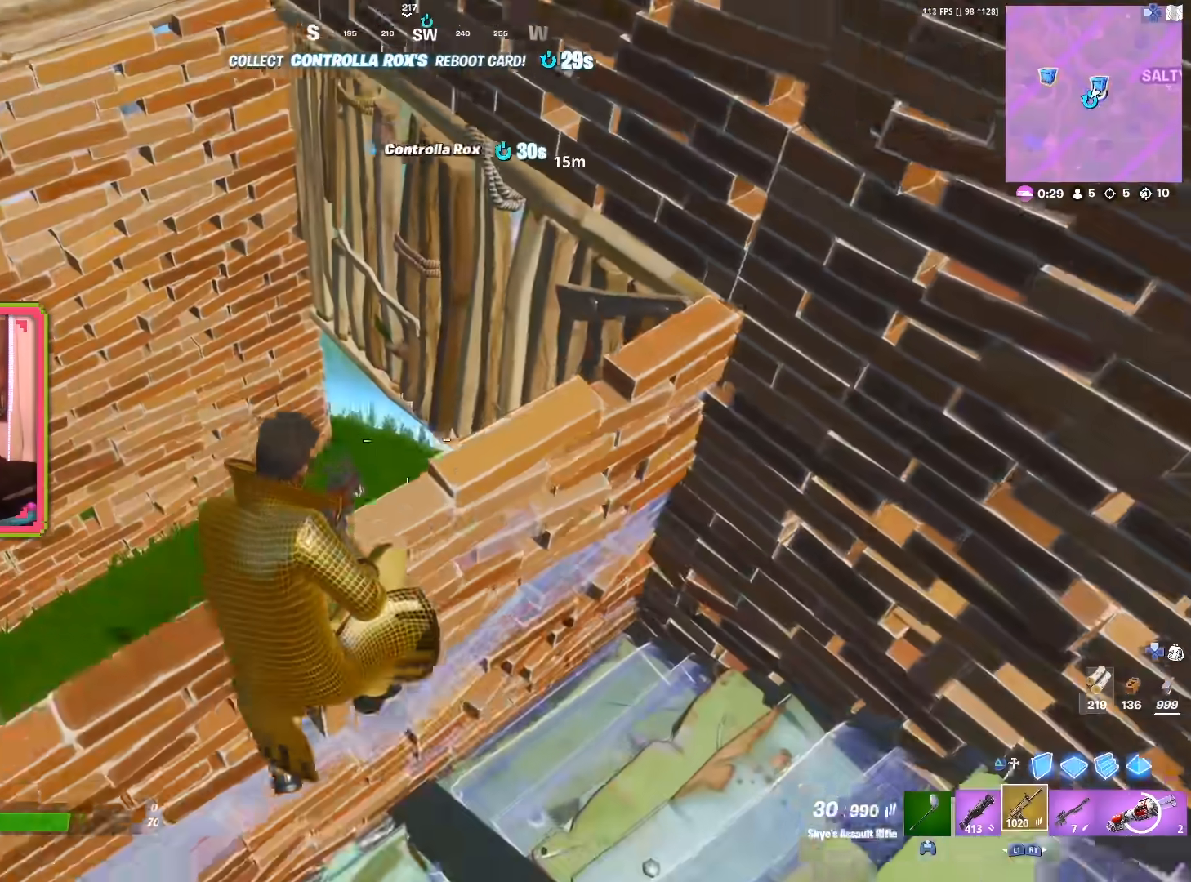
{"buttons": [], "left_stick": "left", "right_stick": "right", "events": [[333, "right_stick", "down-right"], [483, "left_stick", "left"], [483, "right_stick", "right"]]}
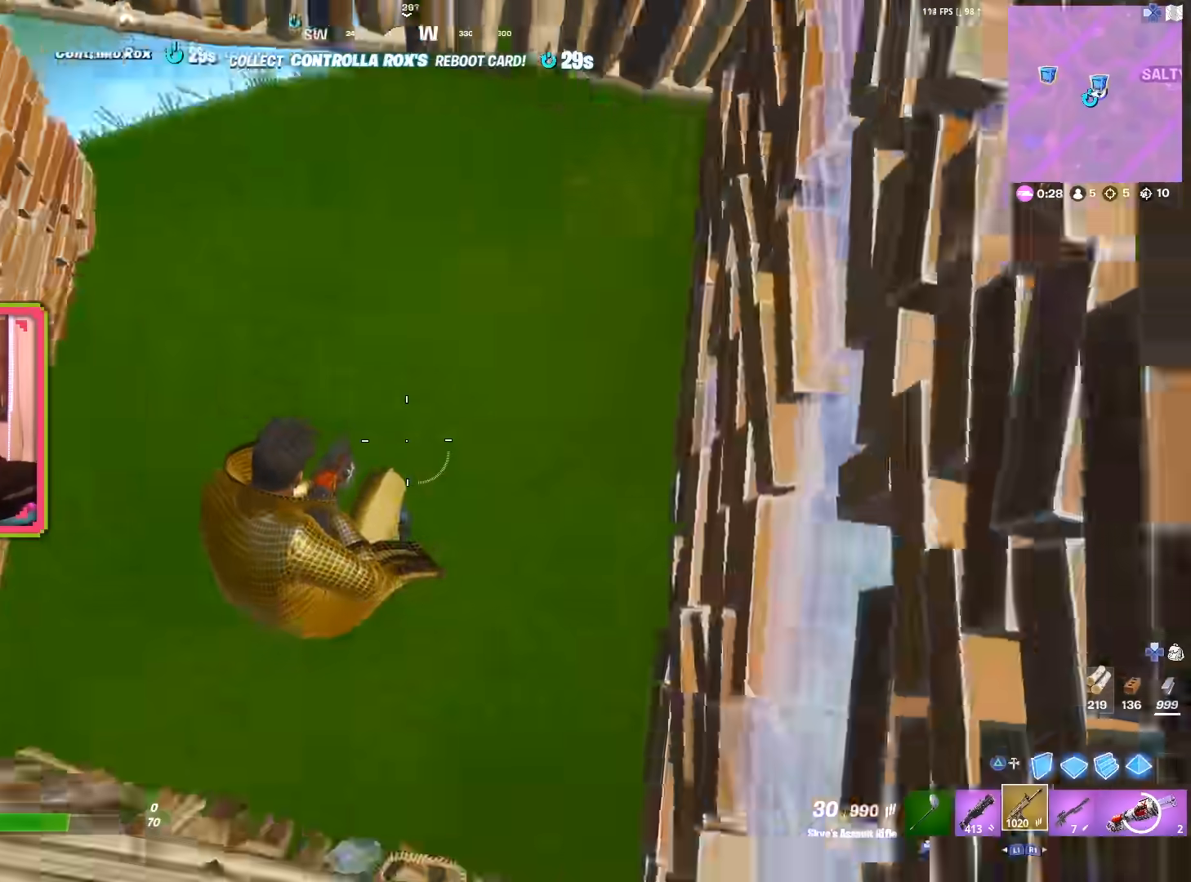
{"buttons": [], "left_stick": "up-left", "right_stick": "up", "events": [[17, "left_stick", "down-left"], [83, "right_stick", "up-right"], [117, "left_stick", "up"], [267, "left_stick", "up-left"], [383, "right_stick", "up"]]}
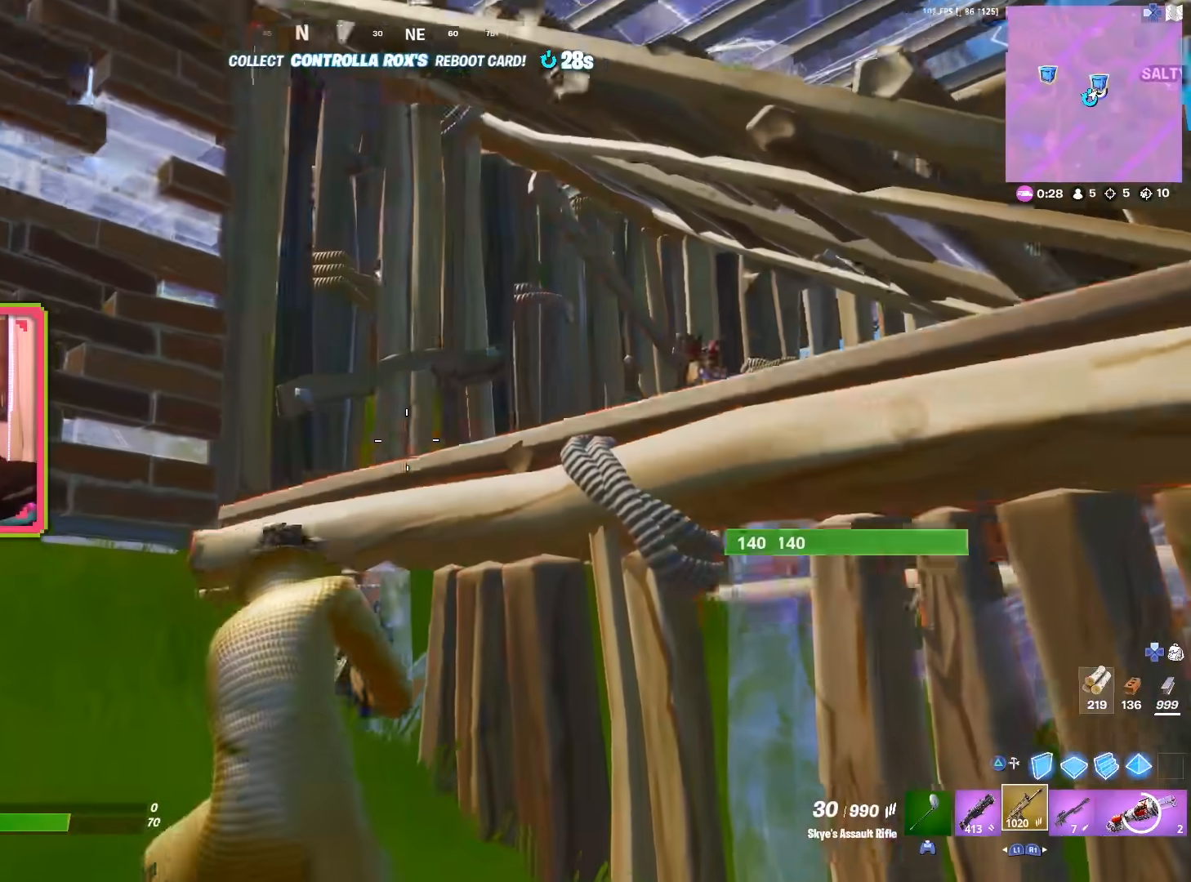
{"buttons": ["R2"], "left_stick": "up-left", "right_stick": "center", "events": [[17, "right_stick", "center"], [133, "right_stick", "right"], [283, "right_stick", "center"], [333, "R3", "down"], [450, "R3", "up"], [467, "R2", "down"]]}
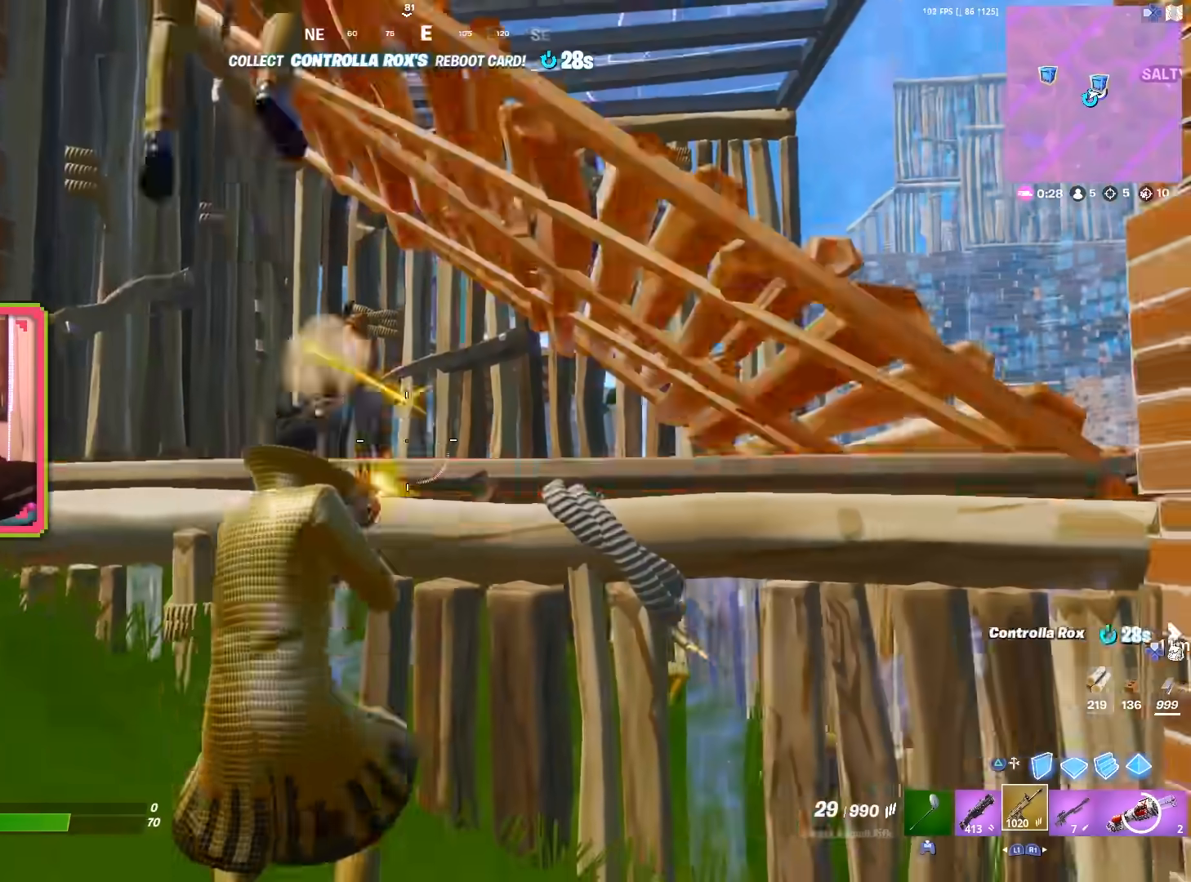
{"buttons": ["R2"], "left_stick": "down", "right_stick": "up", "events": [[67, "right_stick", "down"], [100, "CROSS", "down"], [150, "right_stick", "center"], [183, "CROSS", "up"], [283, "right_stick", "up-left"], [333, "right_stick", "up"], [367, "left_stick", "left"], [483, "left_stick", "down"]]}
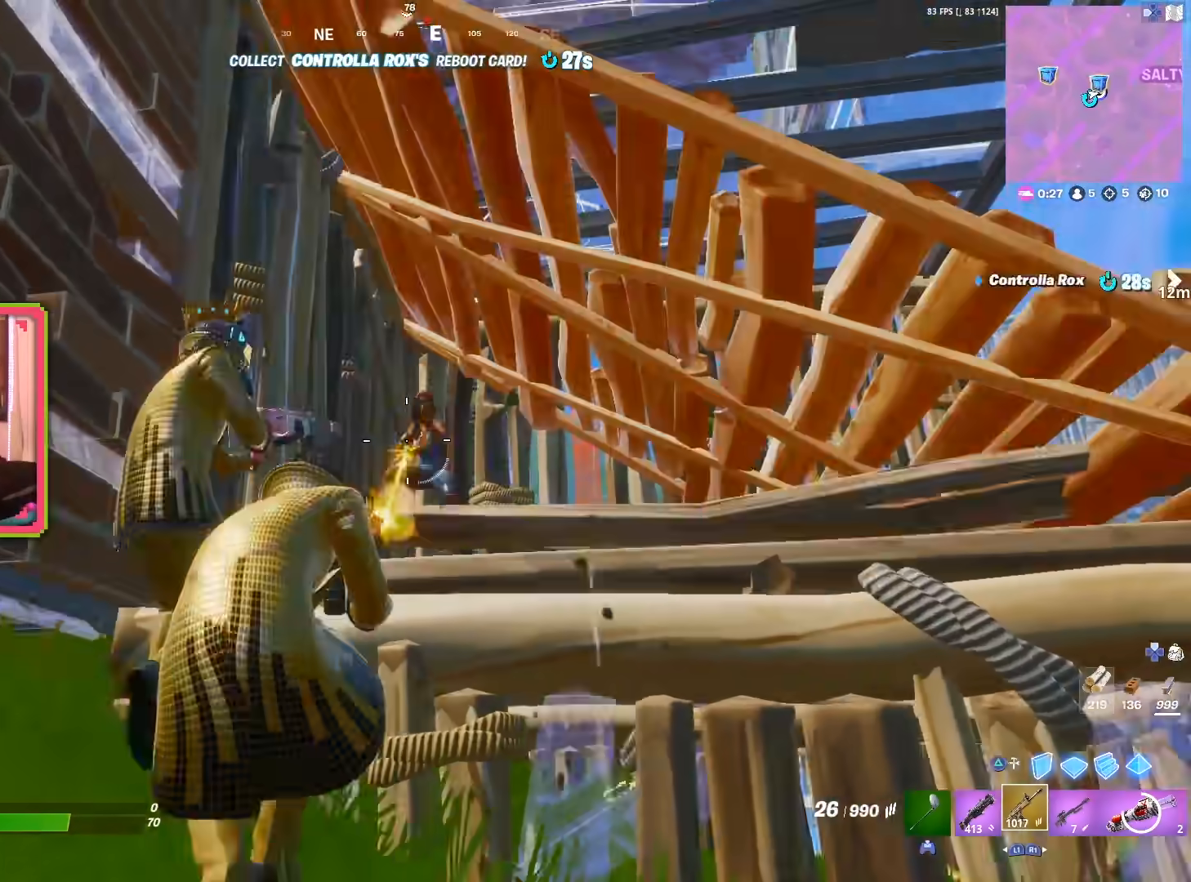
{"buttons": ["CROSS", "R2"], "left_stick": "up-right", "right_stick": "down-right", "events": [[33, "left_stick", "down-right"], [33, "right_stick", "center"], [50, "CROSS", "down"], [100, "right_stick", "right"], [133, "CROSS", "up"], [200, "CROSS", "down"], [200, "left_stick", "left"], [200, "right_stick", "down"], [267, "CROSS", "up"], [317, "right_stick", "center"], [333, "CROSS", "down"], [400, "CROSS", "up"], [433, "right_stick", "down-right"], [467, "left_stick", "up-right"], [483, "CROSS", "down"]]}
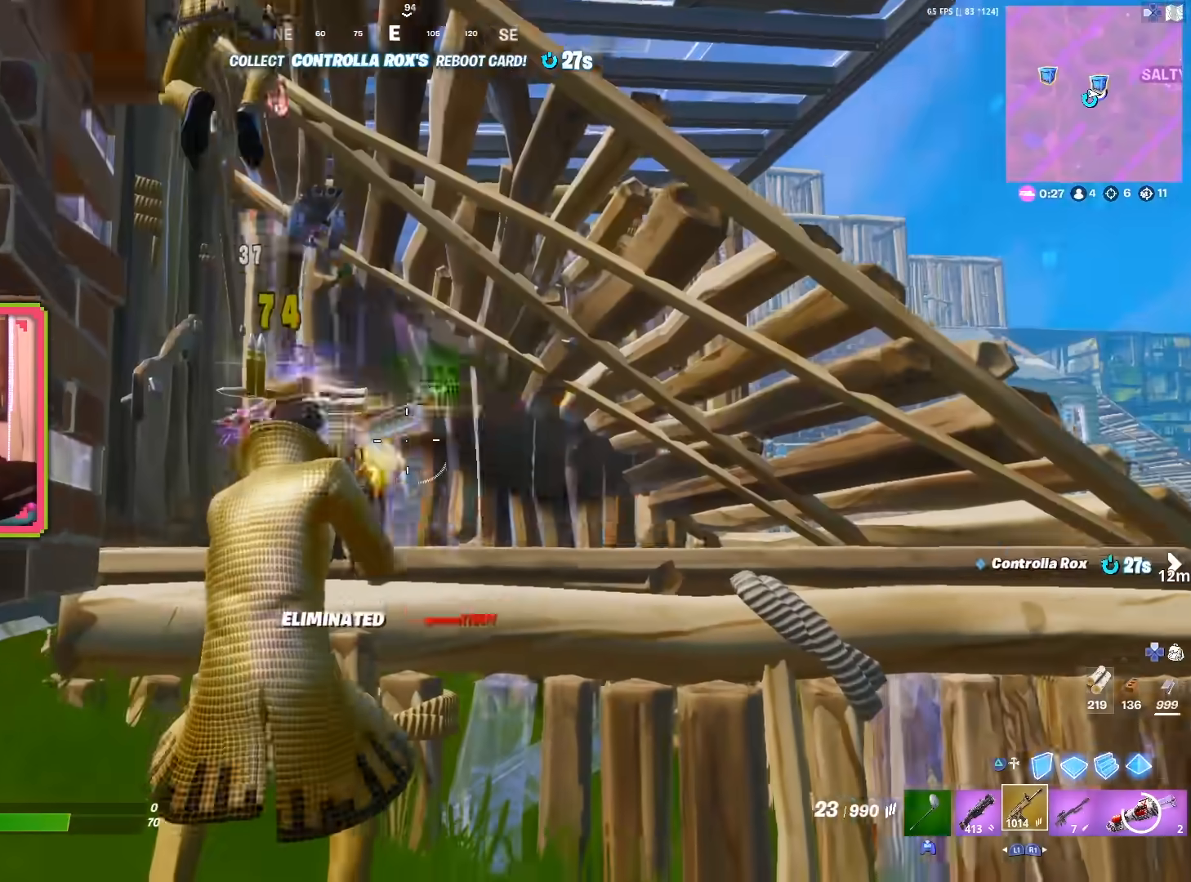
{"buttons": [], "left_stick": "up-right", "right_stick": "center", "events": [[17, "right_stick", "center"], [117, "CROSS", "up"], [150, "right_stick", "down"], [167, "R2", "up"], [250, "TOUCHPAD", "down"], [283, "right_stick", "center"], [367, "right_stick", "right"], [467, "TOUCHPAD", "up"], [483, "right_stick", "center"]]}
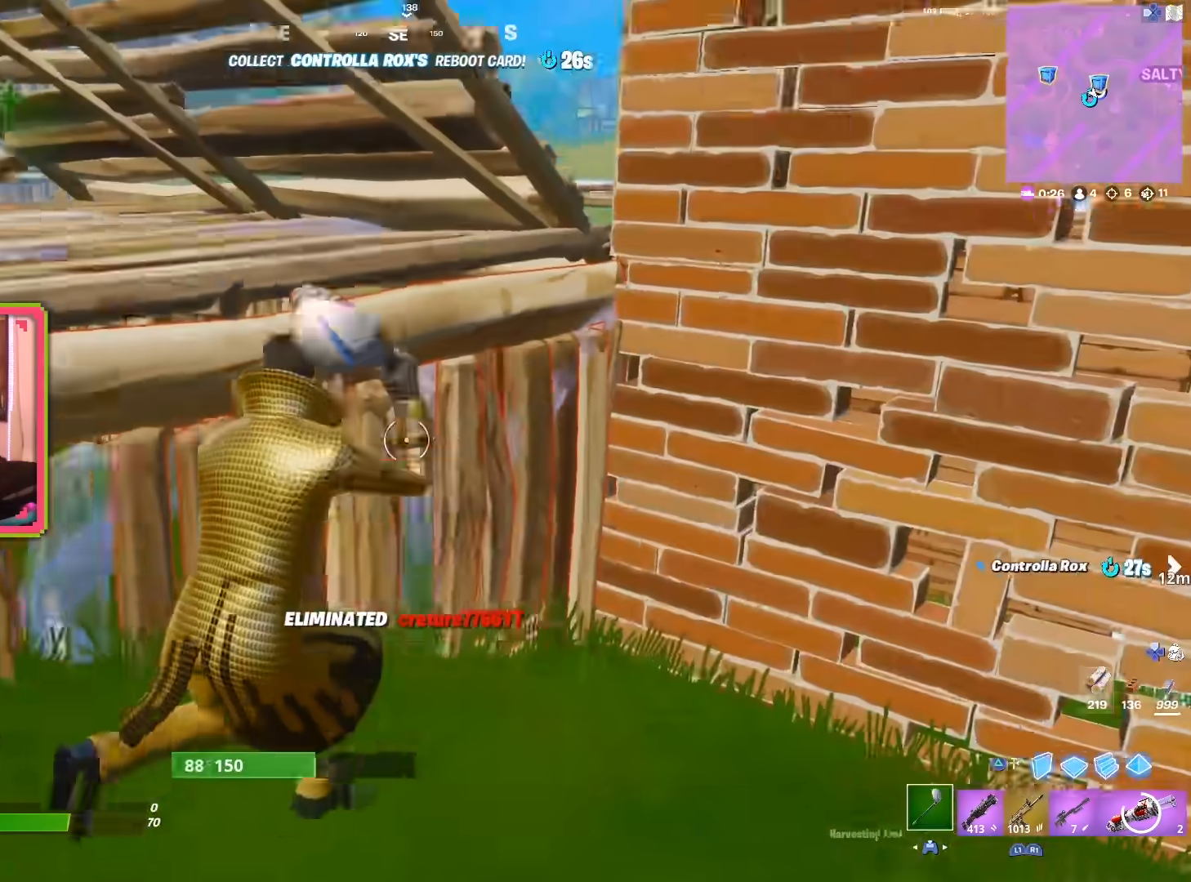
{"buttons": [], "left_stick": "up", "right_stick": "down-left", "events": [[133, "R3", "down"], [233, "TRIANGLE", "down"], [267, "TRIANGLE", "up"], [283, "R3", "up"], [283, "right_stick", "down-left"], [333, "left_stick", "up"]]}
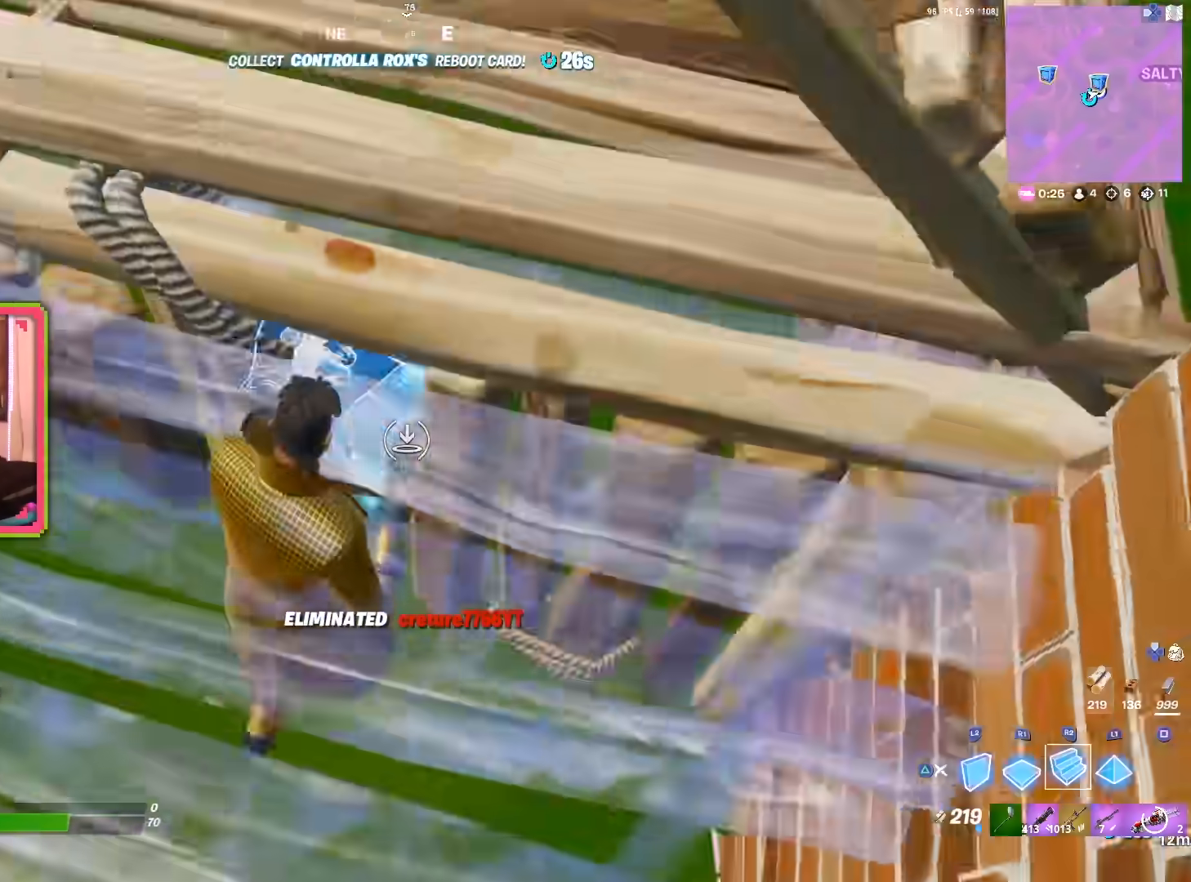
{"buttons": ["R3"], "left_stick": "up-left", "right_stick": "center", "events": [[67, "right_stick", "left"], [150, "left_stick", "up-left"], [183, "right_stick", "center"], [400, "R3", "down"]]}
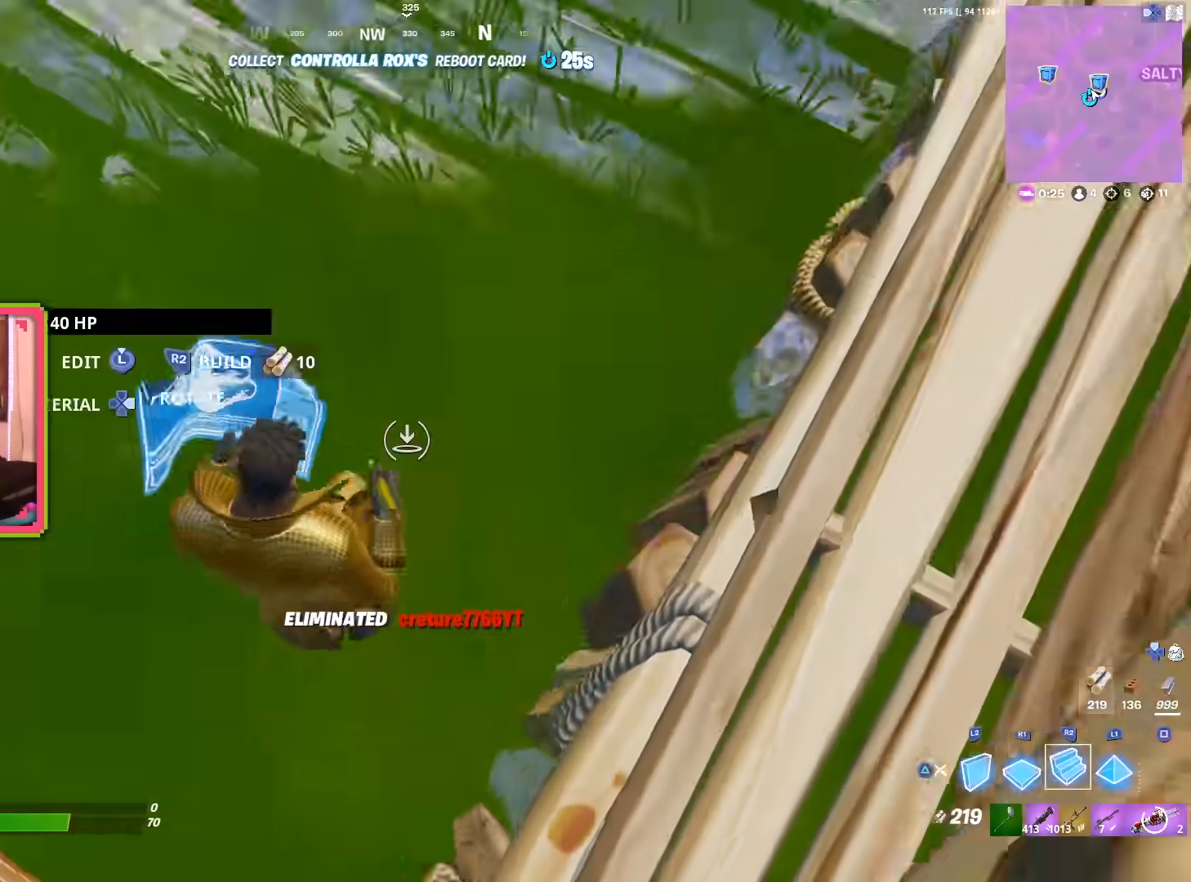
{"buttons": [], "left_stick": "center", "right_stick": "center", "events": [[50, "right_stick", "down"], [83, "R1", "down"], [100, "R3", "up"], [100, "left_stick", "up"], [133, "right_stick", "center"], [233, "R1", "up"], [267, "TOUCHPAD", "down"], [317, "right_stick", "right"], [367, "TOUCHPAD", "up"], [417, "left_stick", "center"], [417, "right_stick", "center"]]}